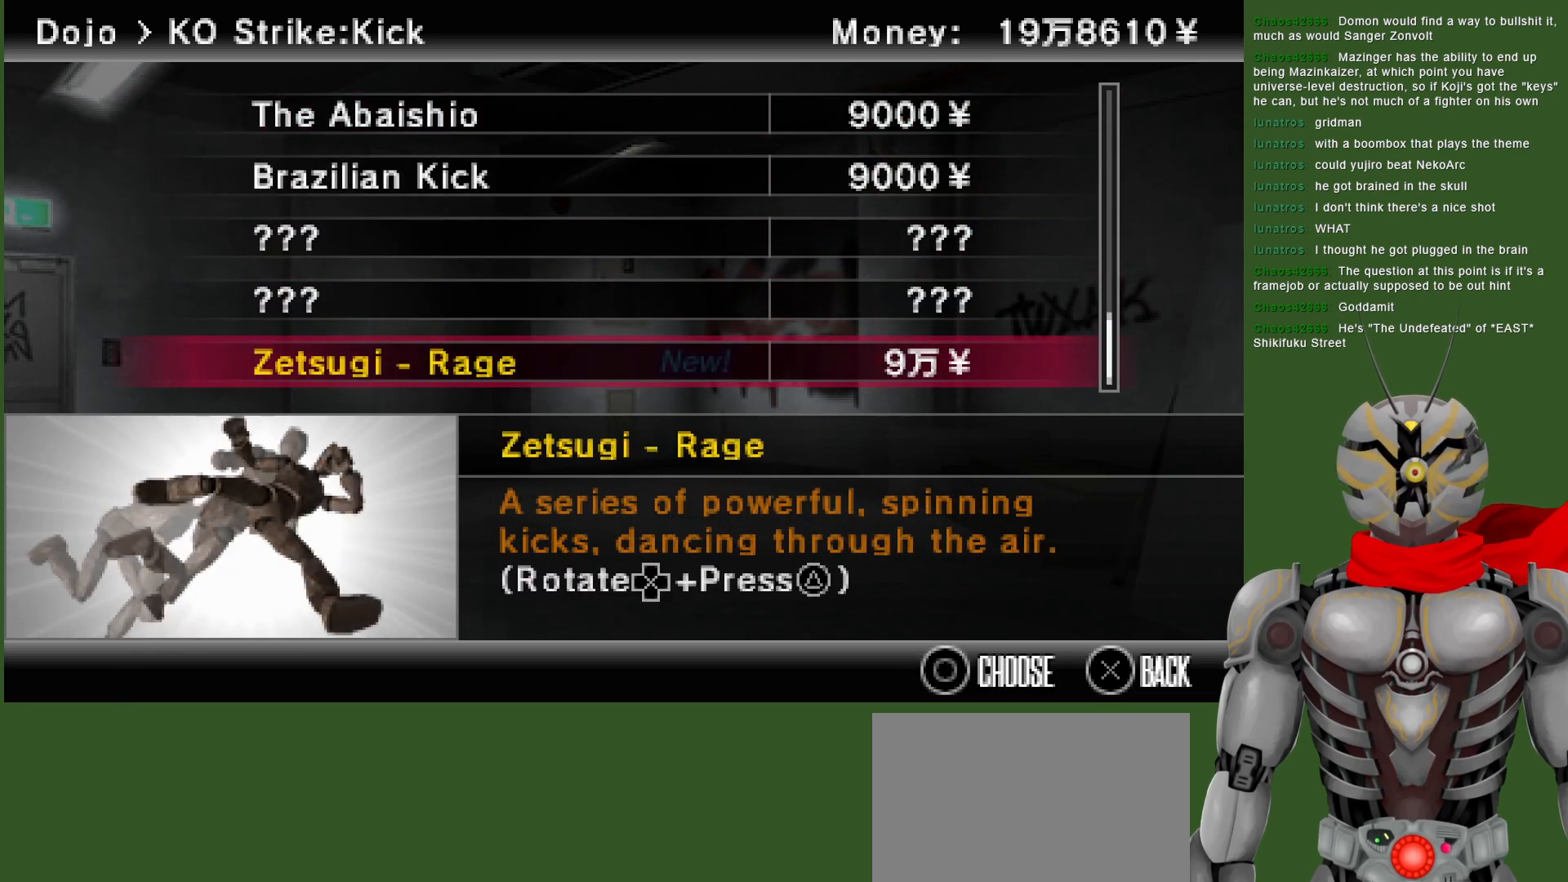
Gameplay with a controller (PlayStation layout); each line is a JSON object with the inputs held at the frame after it. "events" lists button and stick changes between this image and that frame as [ms after this image, input, new state], when the widget could be followed in between. Not read: DPAD_UP.
{"buttons": [], "left_stick": "center", "right_stick": "center", "events": []}
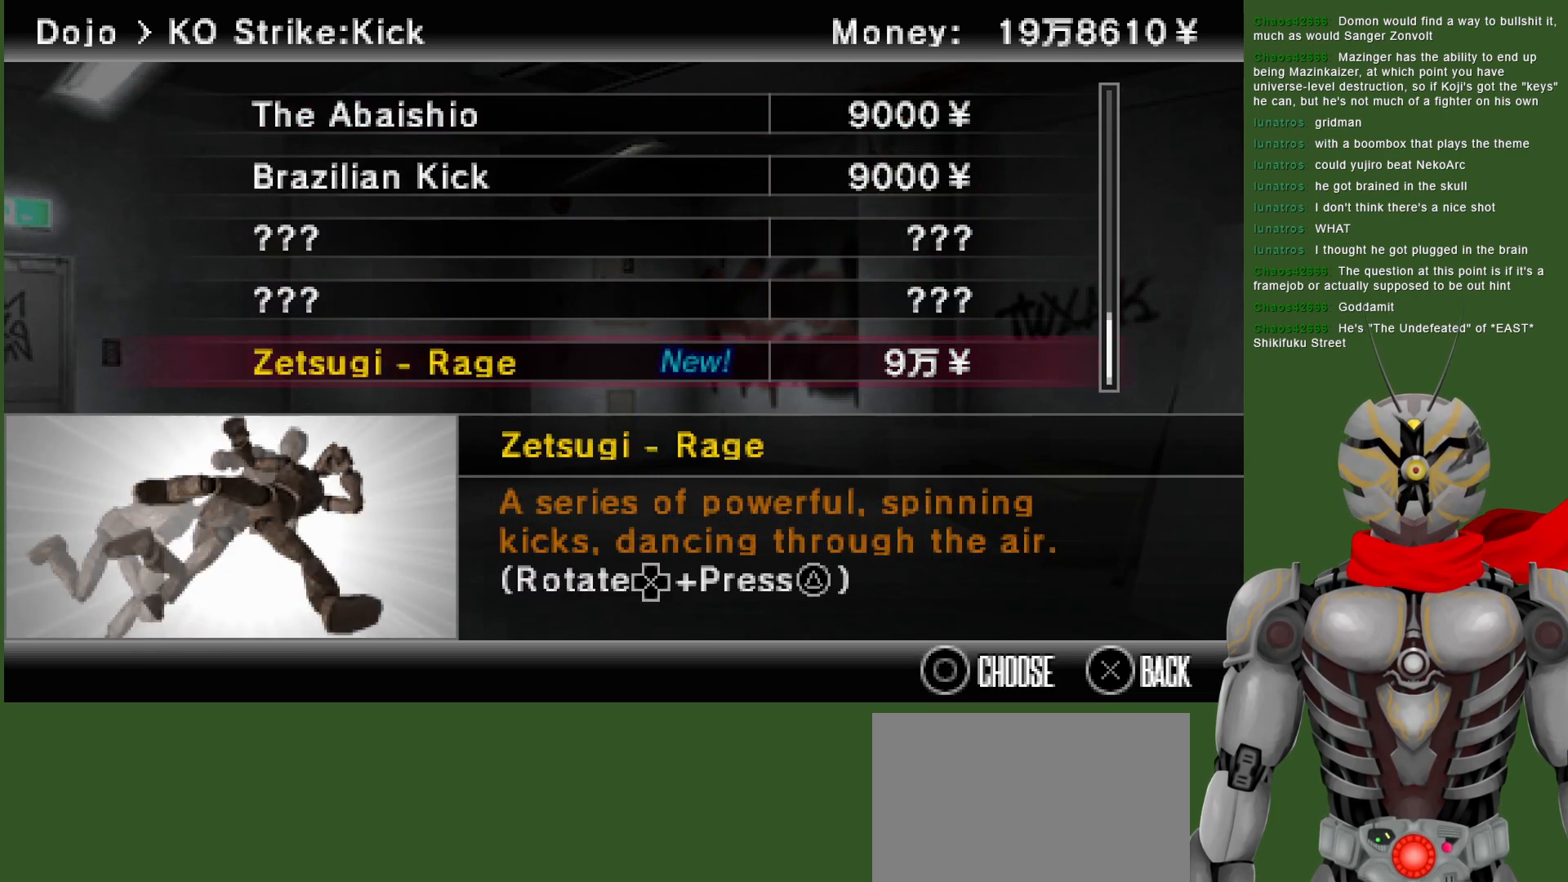
{"buttons": [], "left_stick": "center", "right_stick": "center", "events": []}
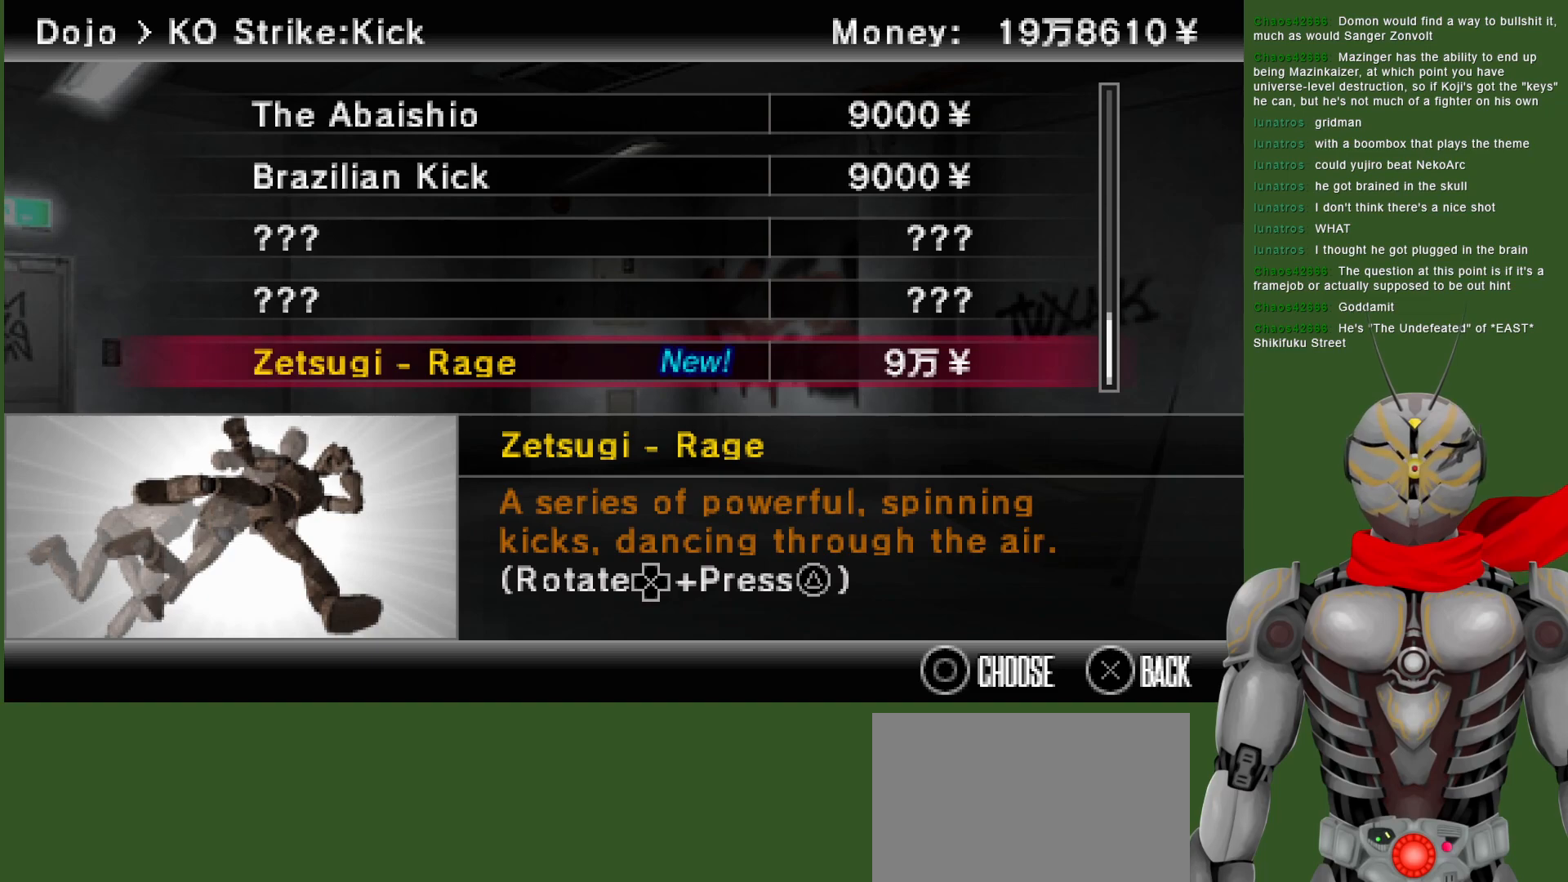
{"buttons": [], "left_stick": "center", "right_stick": "center", "events": []}
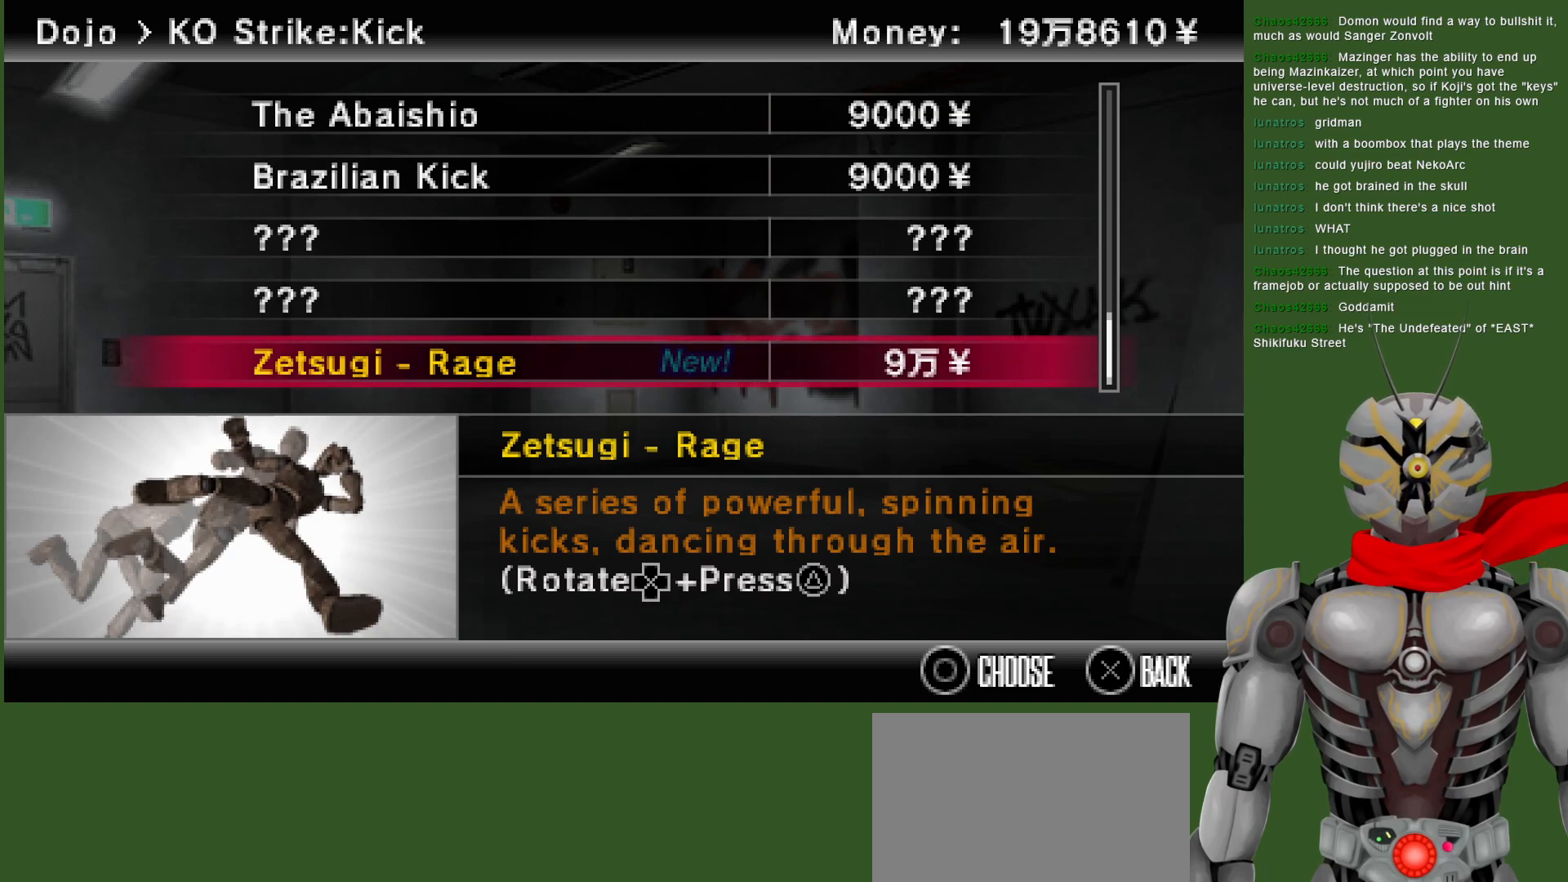
{"buttons": [], "left_stick": "center", "right_stick": "center", "events": [[333, "CROSS", "down"], [467, "CROSS", "up"]]}
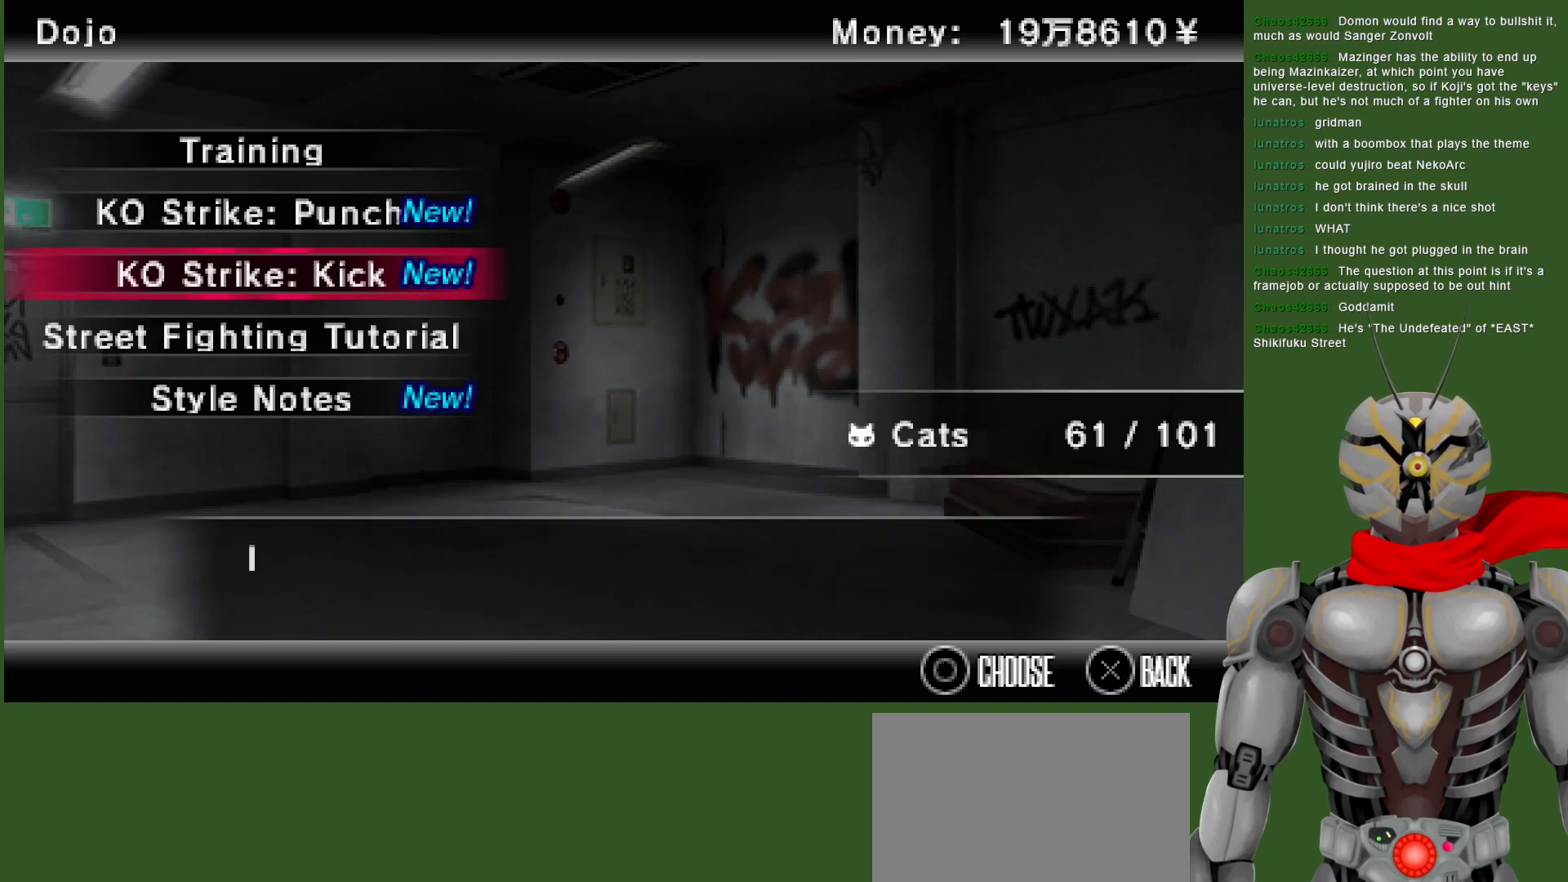
{"buttons": [], "left_stick": "center", "right_stick": "center", "events": []}
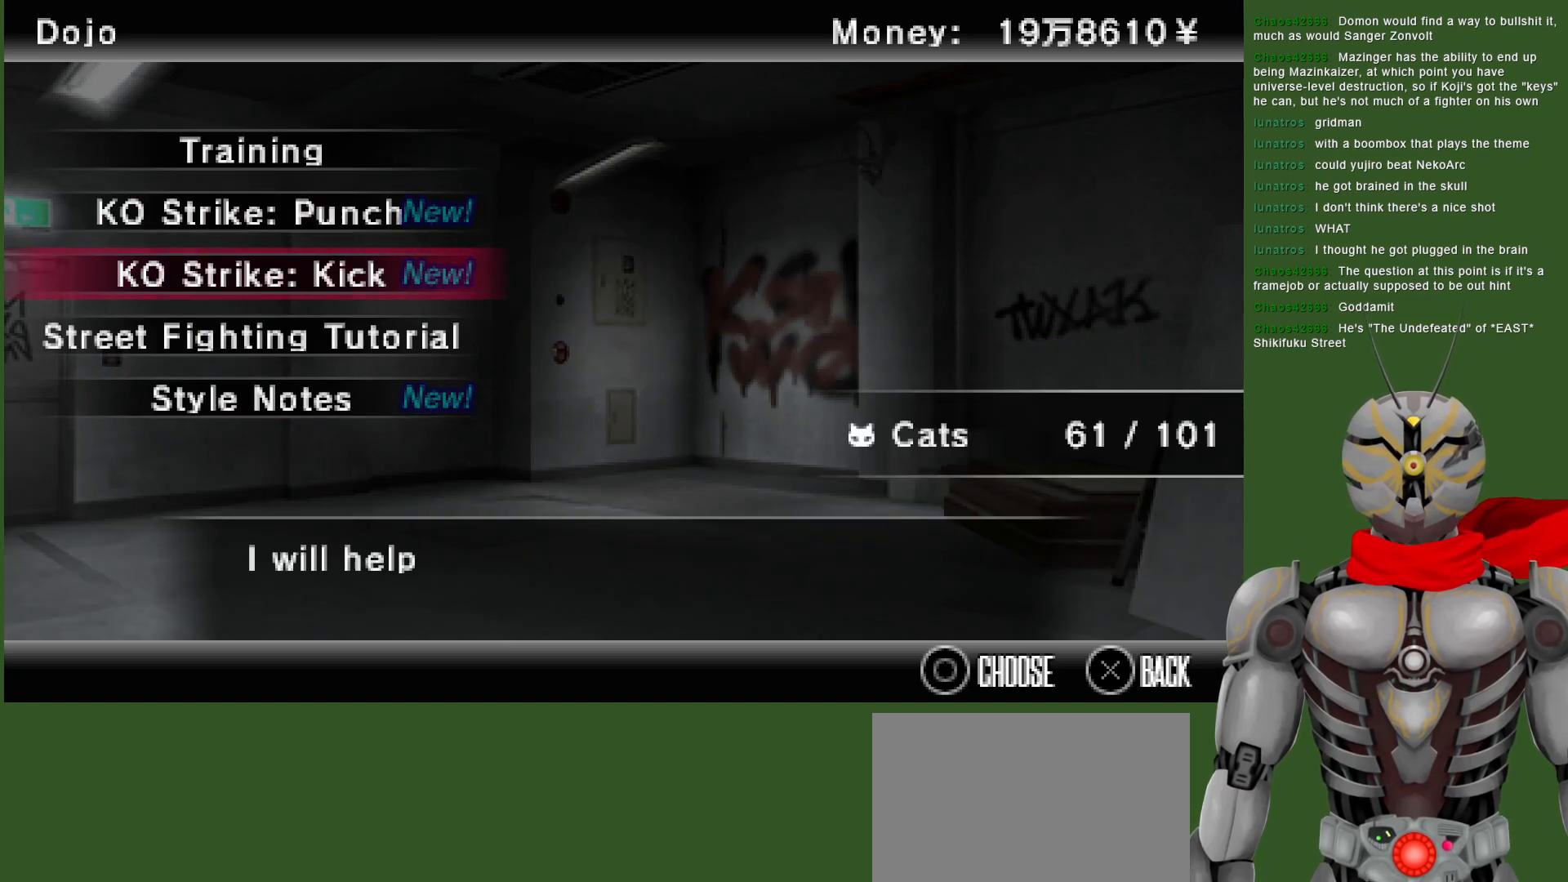
{"buttons": [], "left_stick": "center", "right_stick": "center", "events": [[100, "CIRCLE", "down"], [233, "CIRCLE", "up"]]}
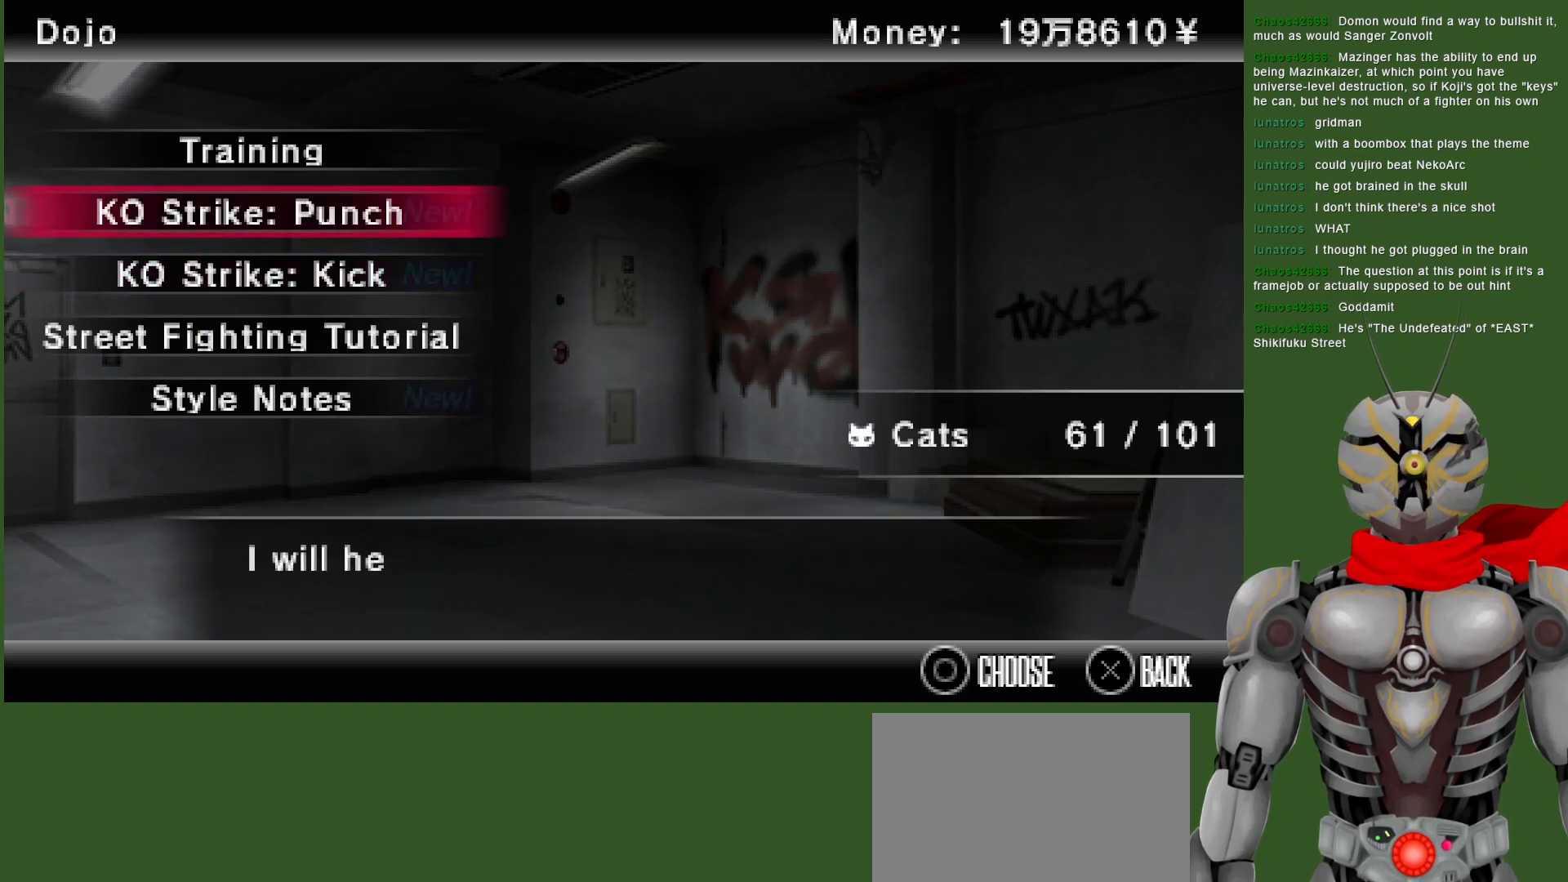
{"buttons": [], "left_stick": "center", "right_stick": "center", "events": []}
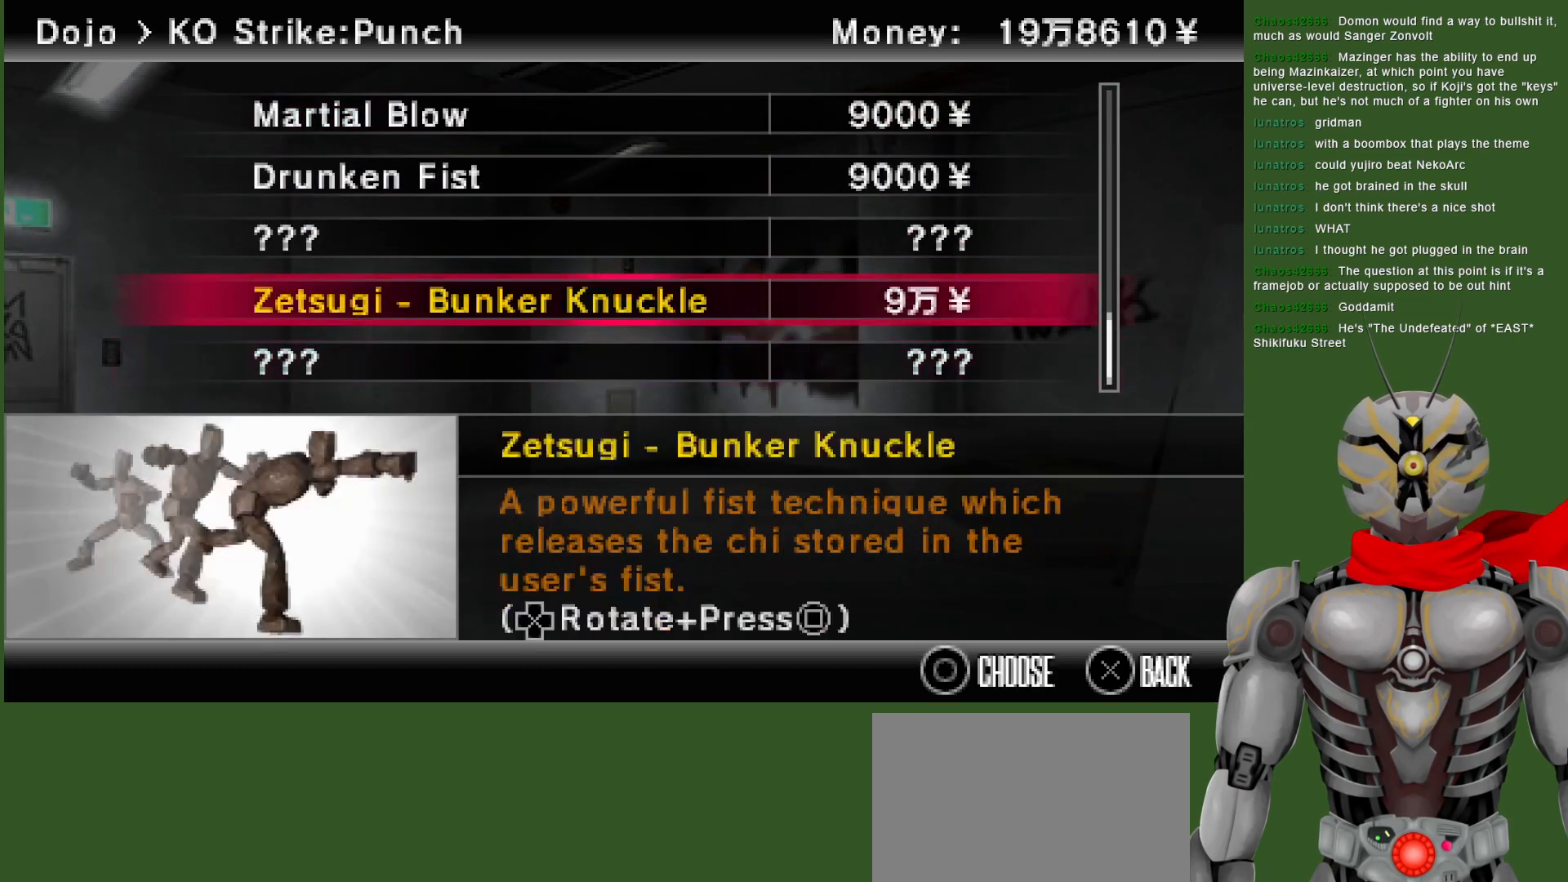
{"buttons": [], "left_stick": "center", "right_stick": "center", "events": []}
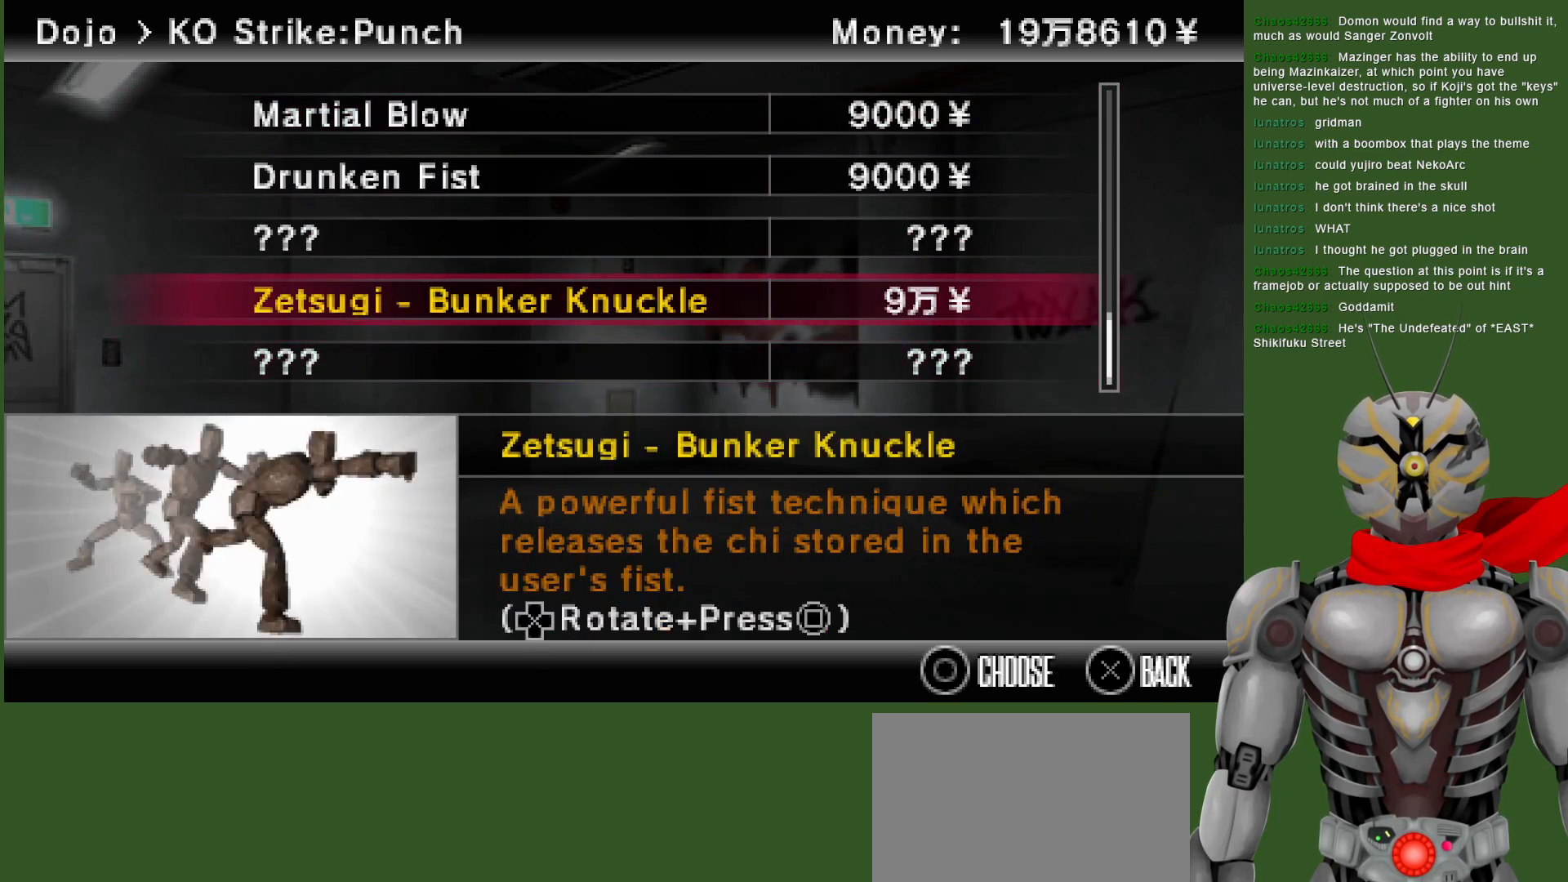
{"buttons": [], "left_stick": "center", "right_stick": "center", "events": []}
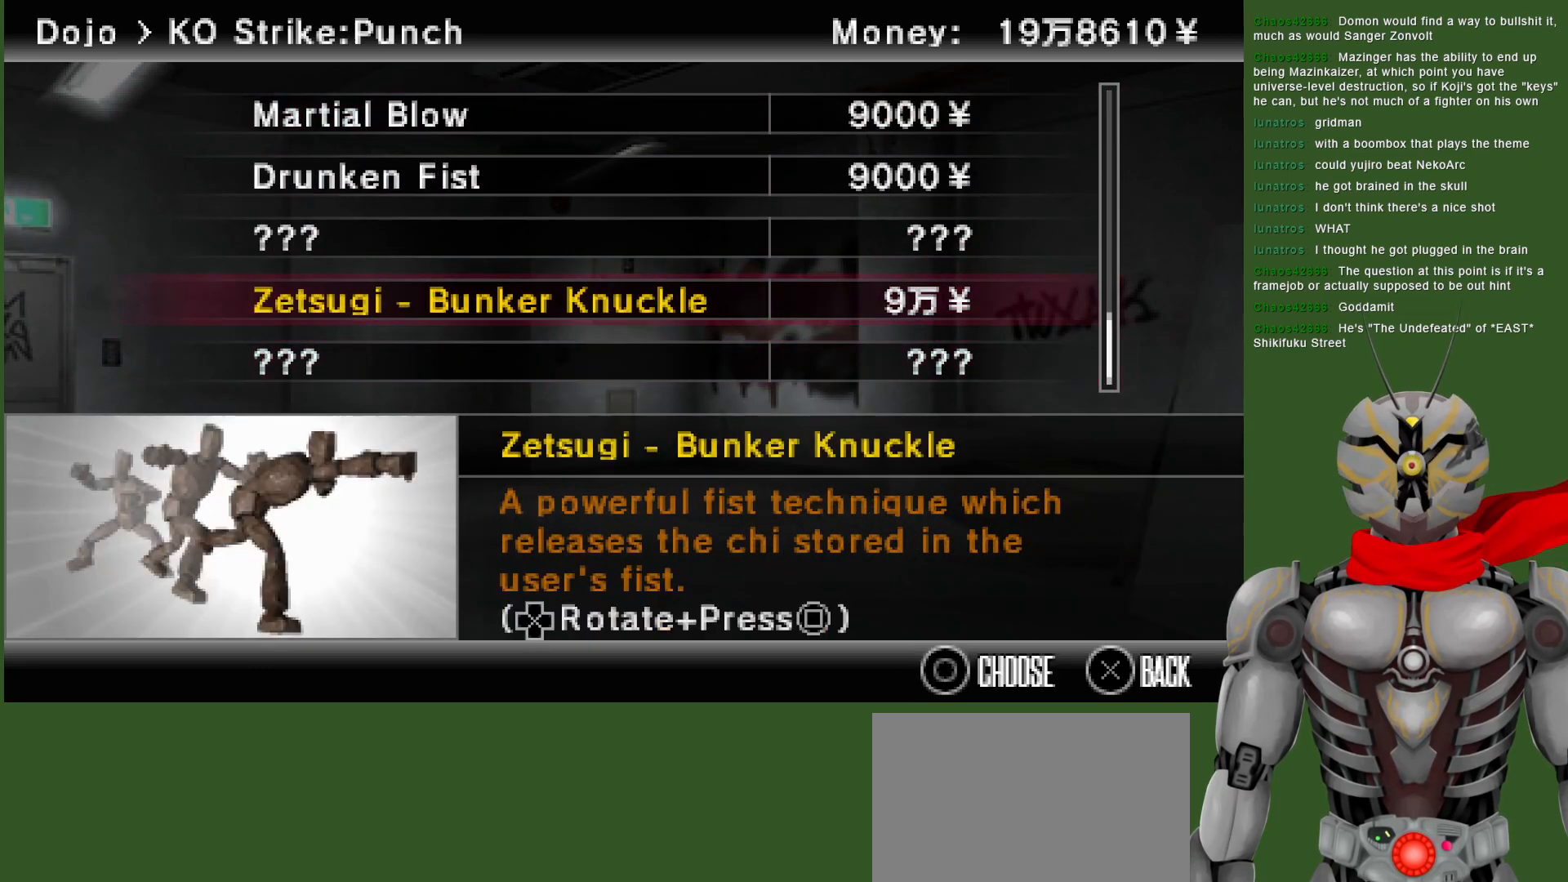
{"buttons": [], "left_stick": "center", "right_stick": "center", "events": []}
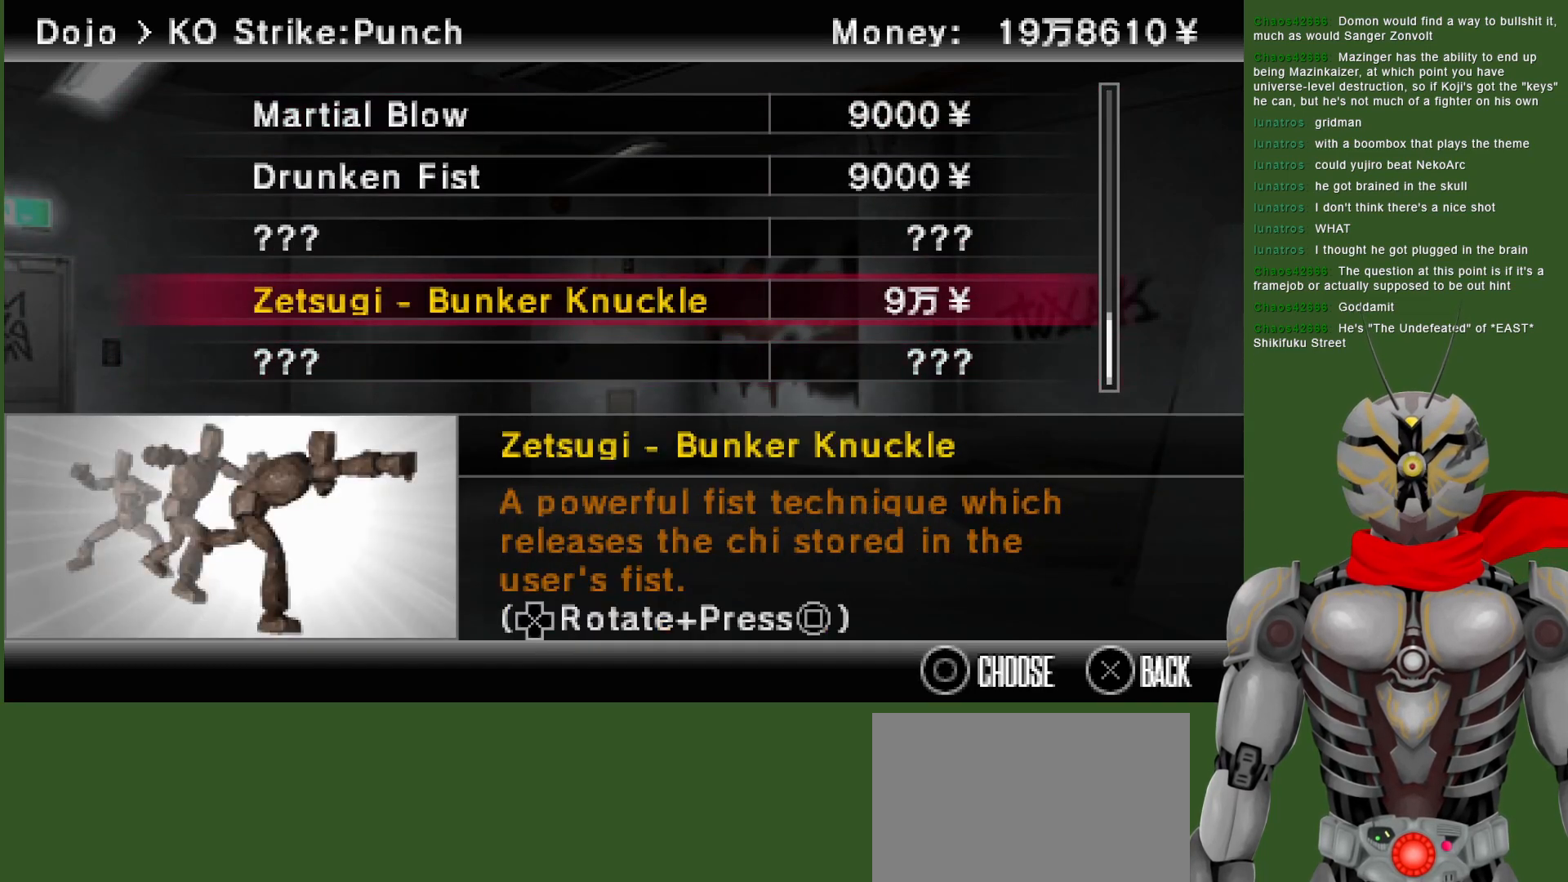
{"buttons": [], "left_stick": "center", "right_stick": "center", "events": []}
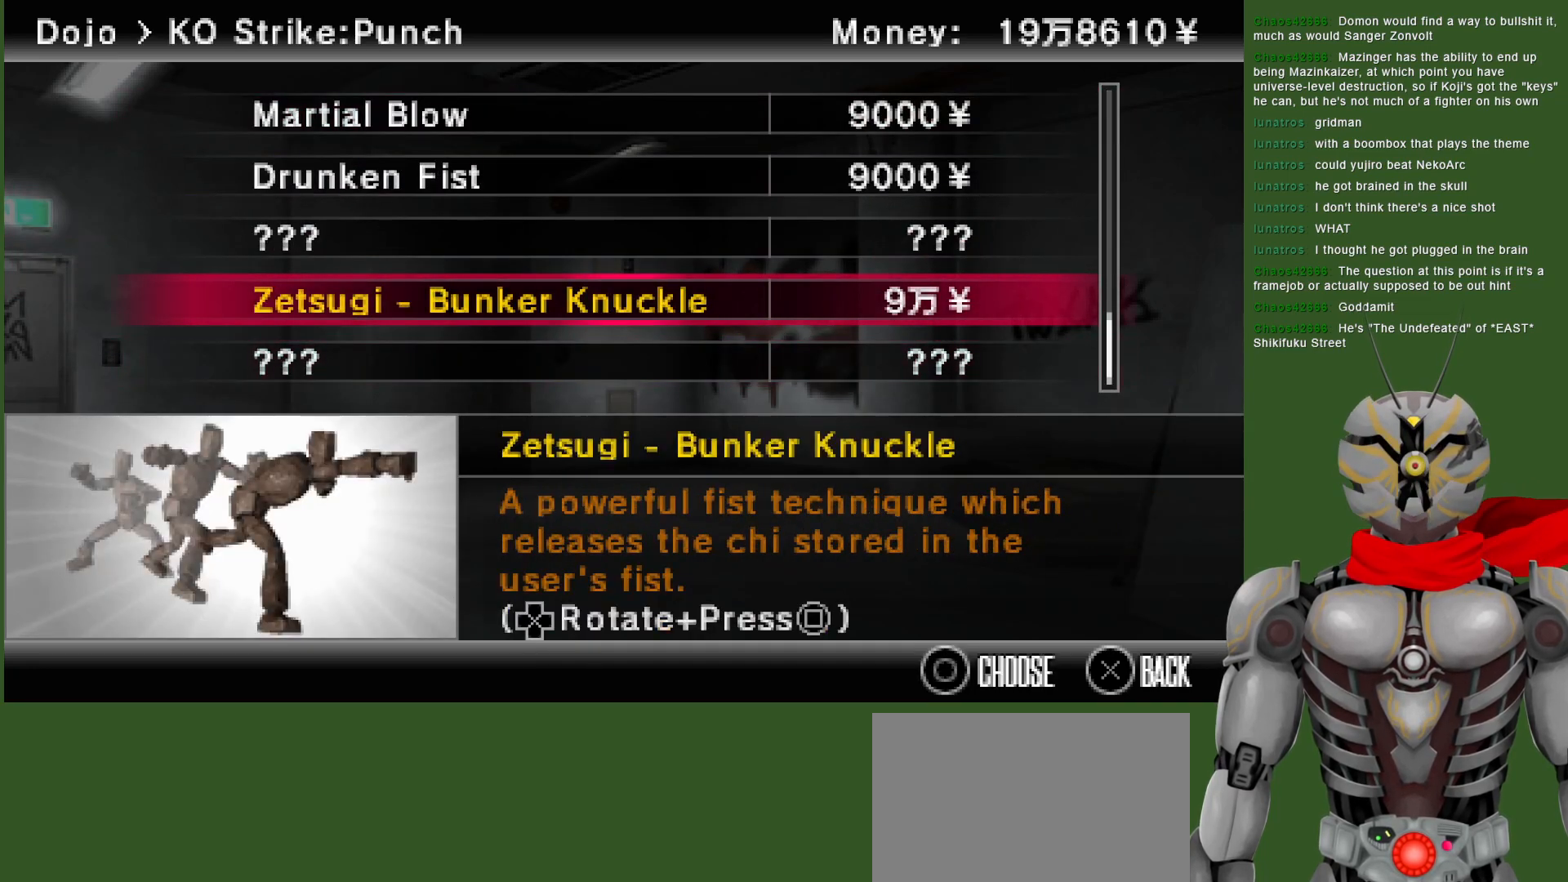
{"buttons": [], "left_stick": "center", "right_stick": "center", "events": []}
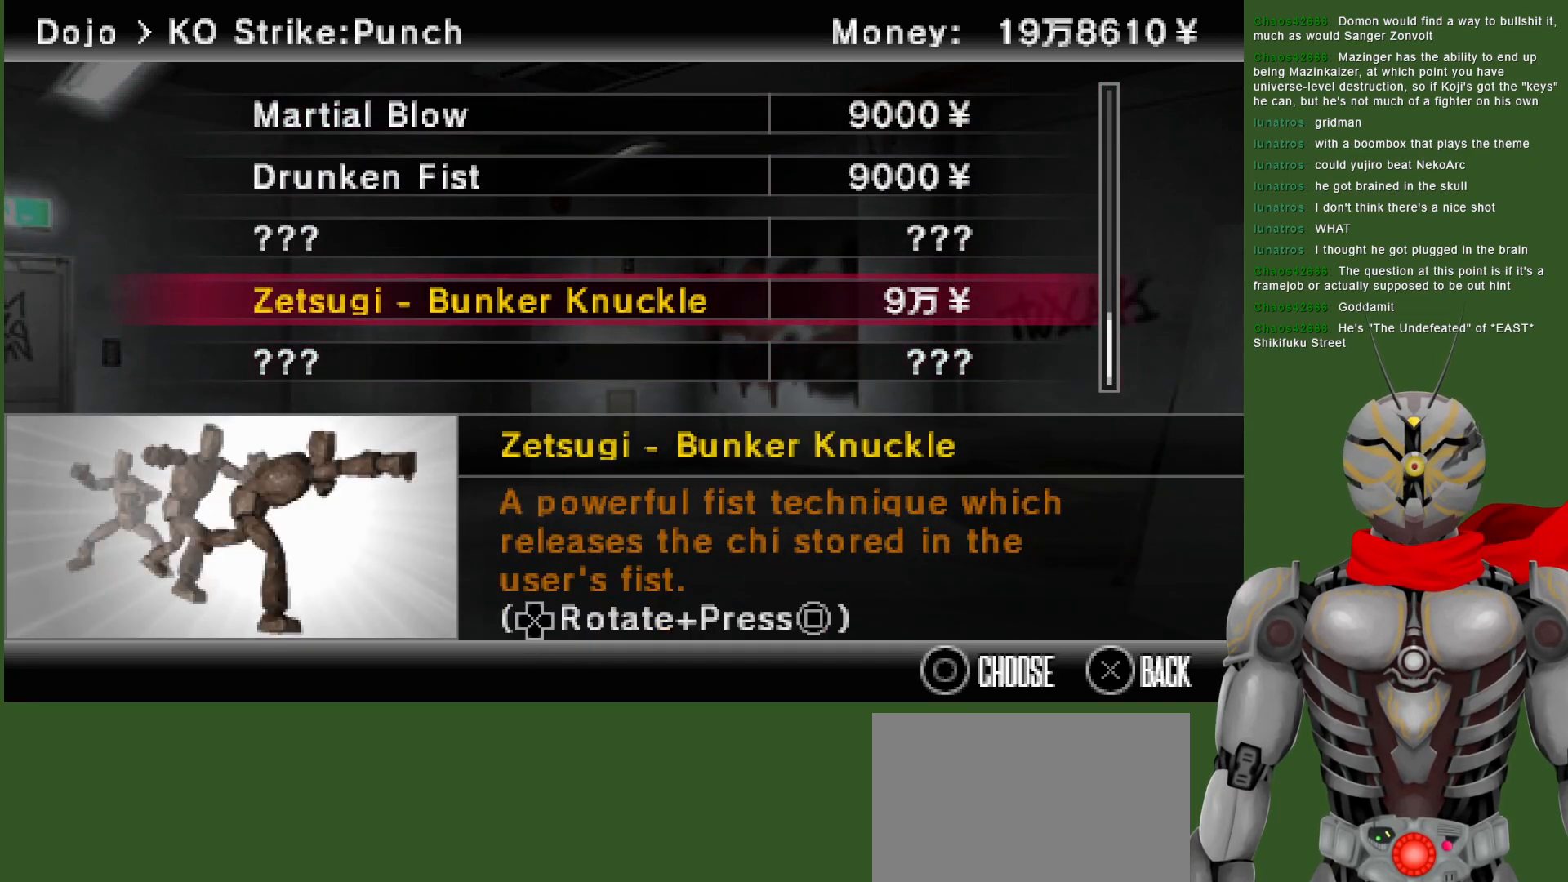
{"buttons": [], "left_stick": "center", "right_stick": "center", "events": [[100, "CROSS", "down"], [200, "CROSS", "up"]]}
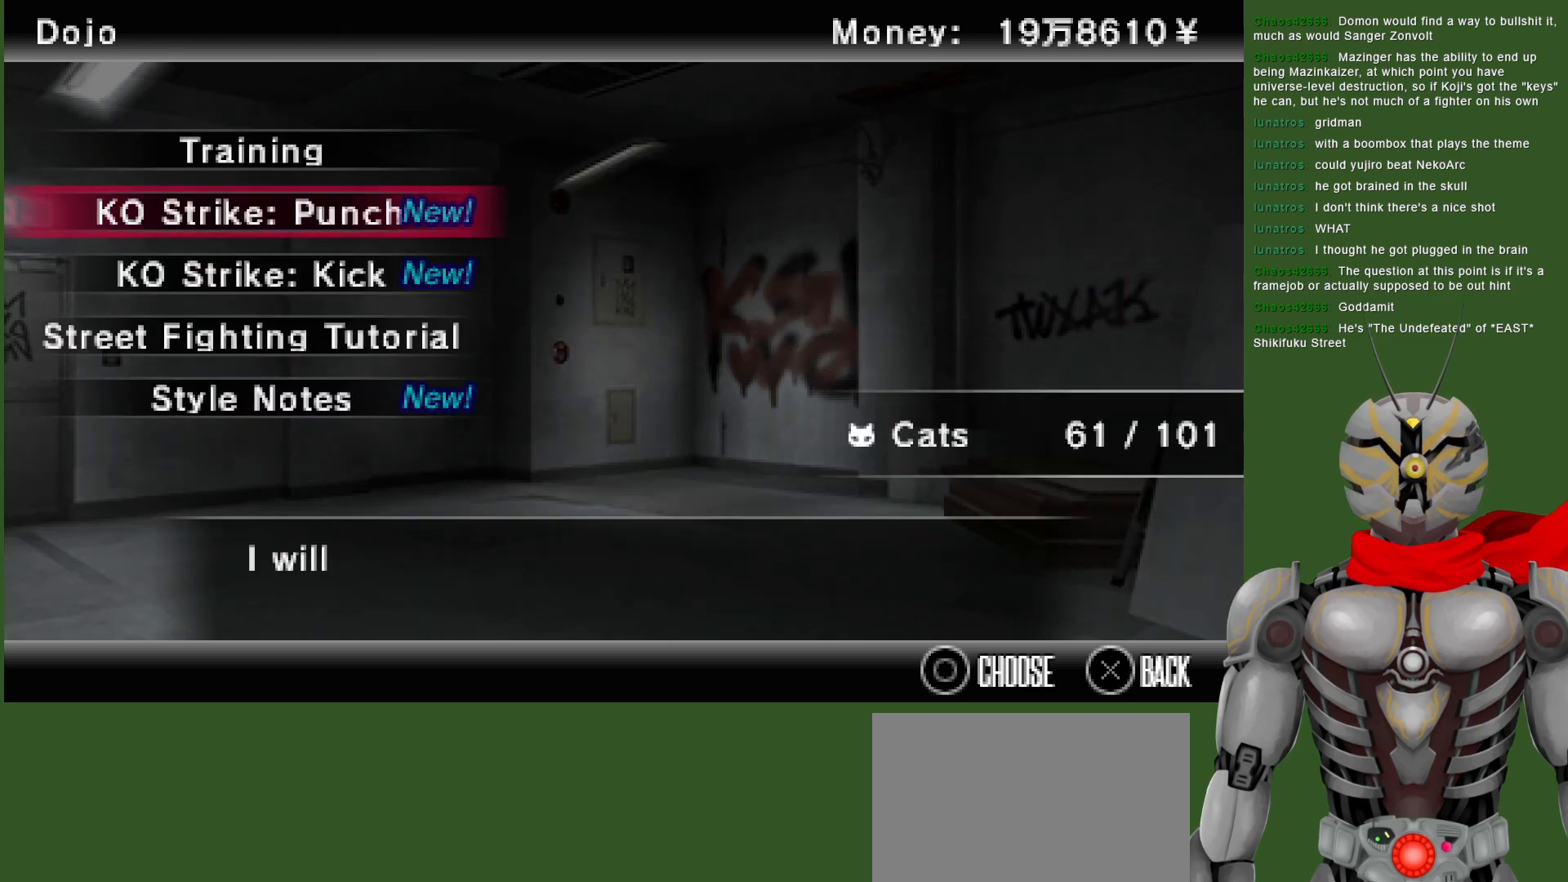
{"buttons": [], "left_stick": "center", "right_stick": "center", "events": [[50, "DPAD_DOWN", "down"], [183, "DPAD_DOWN", "up"], [267, "CIRCLE", "down"], [383, "CIRCLE", "up"]]}